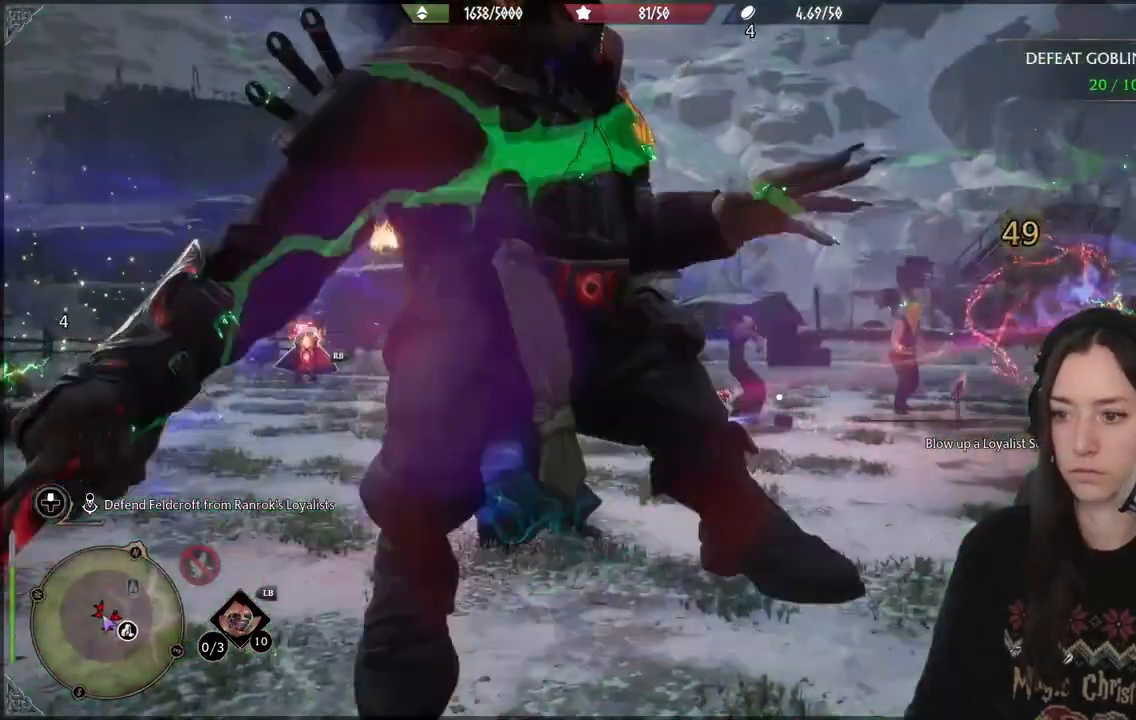
Gameplay with a controller (Xbox layout); each line is a JSON object with the inputs held at the frame after it. "events" lists button and stick changes between this image and that frame as [ms after this image, input, new state], when the widget could be followed in between. Not read: L3.
{"buttons": [], "left_stick": "up-left", "right_stick": "center", "events": [[17, "R2", "up"], [117, "R2", "down"], [217, "R2", "up"], [317, "R2", "down"], [433, "R2", "up"]]}
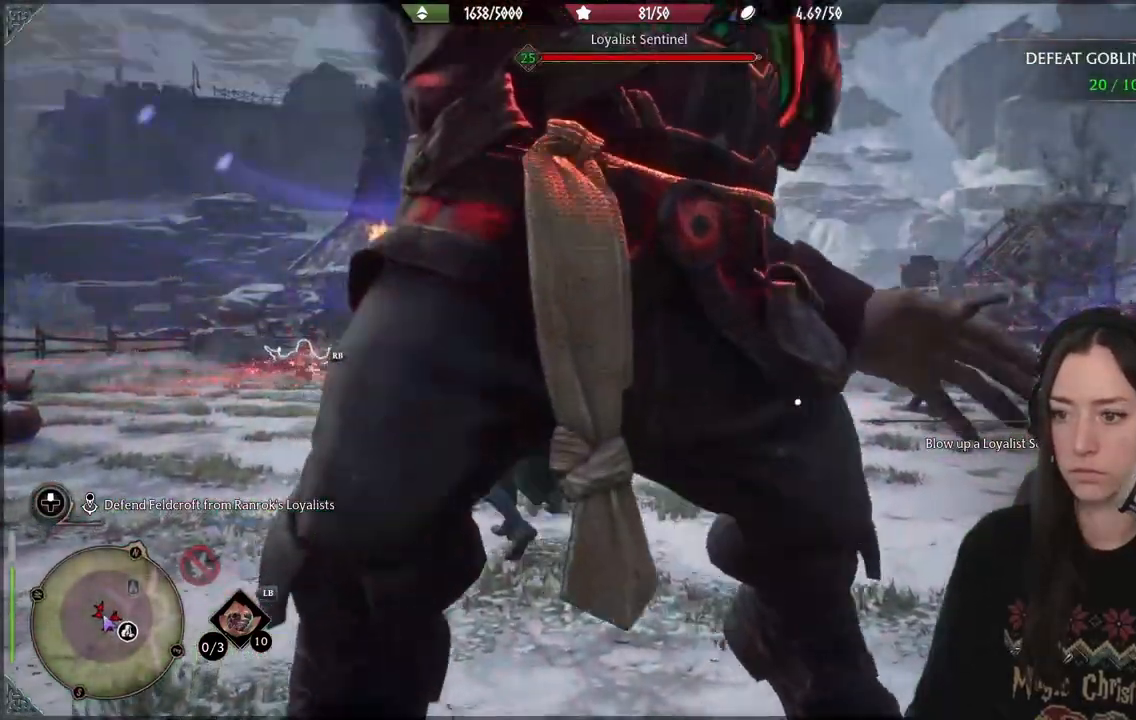
{"buttons": ["R2"], "left_stick": "up-left", "right_stick": "center", "events": [[50, "R2", "down"], [117, "R2", "up"], [283, "R2", "down"], [400, "R2", "up"], [500, "R2", "down"]]}
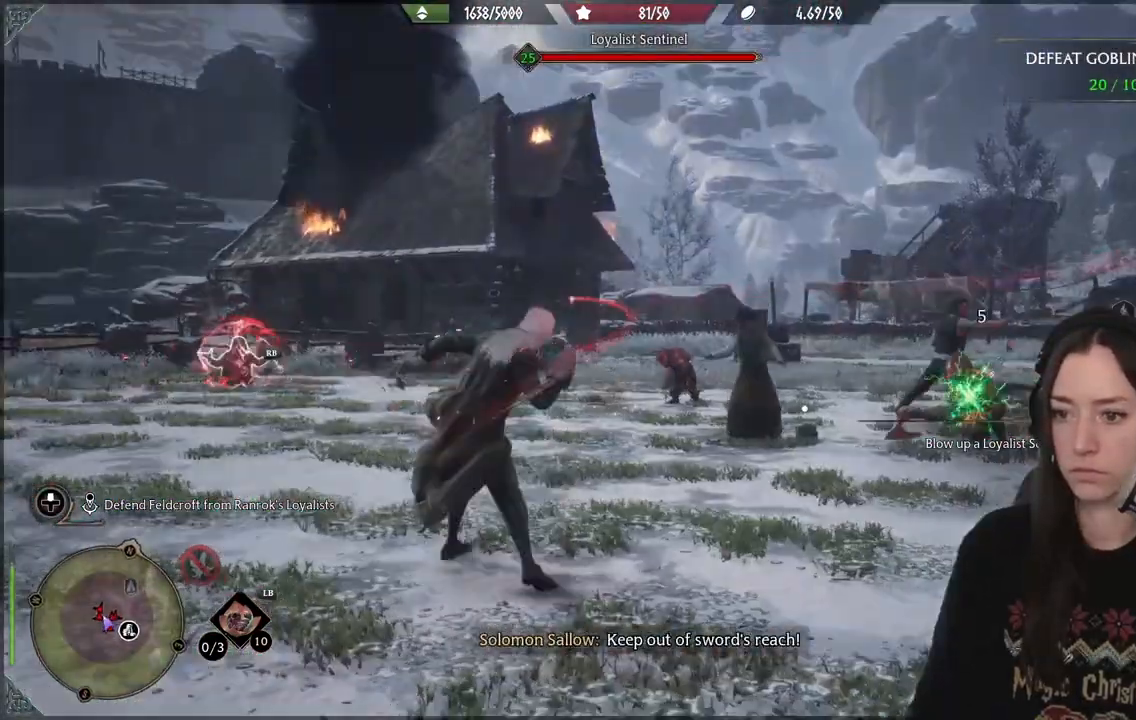
{"buttons": [], "left_stick": "up-left", "right_stick": "center", "events": [[117, "R2", "up"], [350, "B", "down"], [450, "B", "up"]]}
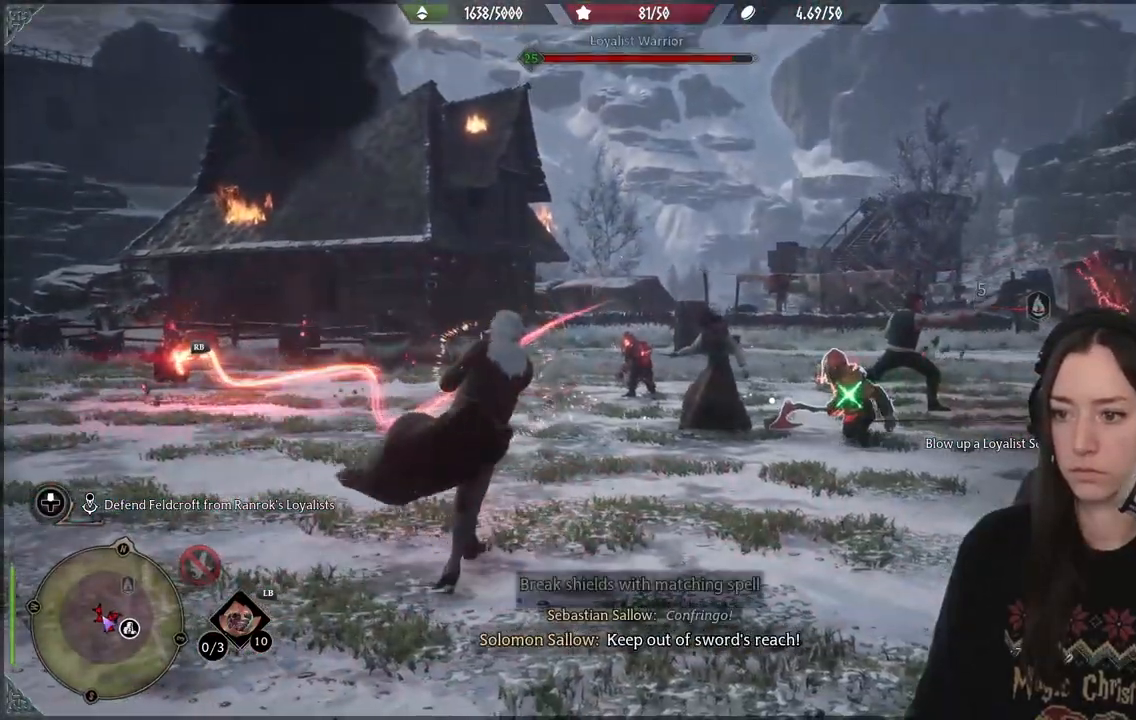
{"buttons": ["Y"], "left_stick": "down-left", "right_stick": "center", "events": [[83, "left_stick", "left"], [183, "right_stick", "down-right"], [367, "right_stick", "center"], [483, "Y", "down"], [500, "left_stick", "down-left"]]}
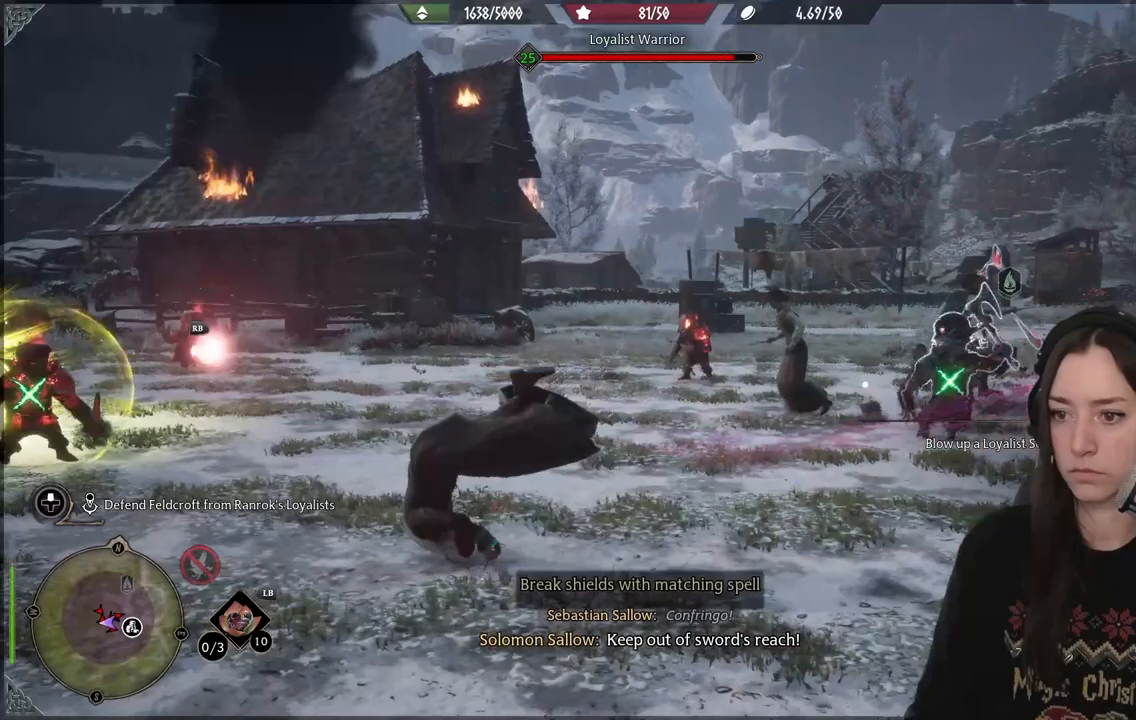
{"buttons": [], "left_stick": "down", "right_stick": "center", "events": [[267, "left_stick", "down"], [433, "Y", "up"]]}
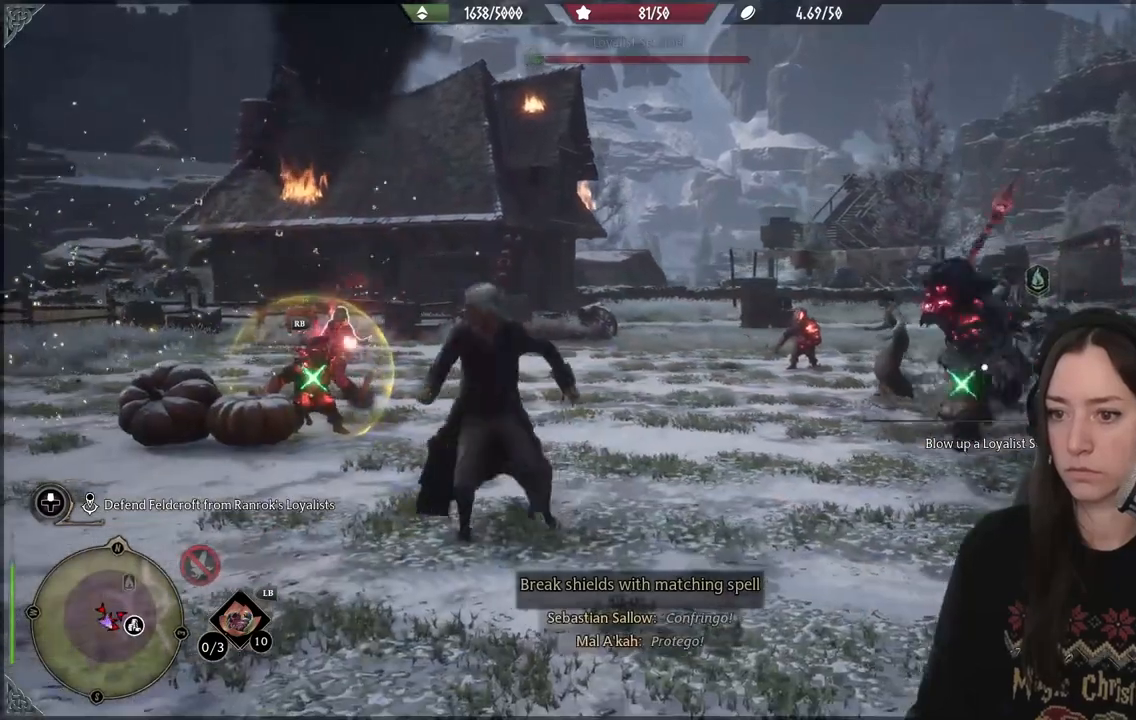
{"buttons": [], "left_stick": "down", "right_stick": "center", "events": [[300, "right_stick", "down-left"], [450, "right_stick", "center"]]}
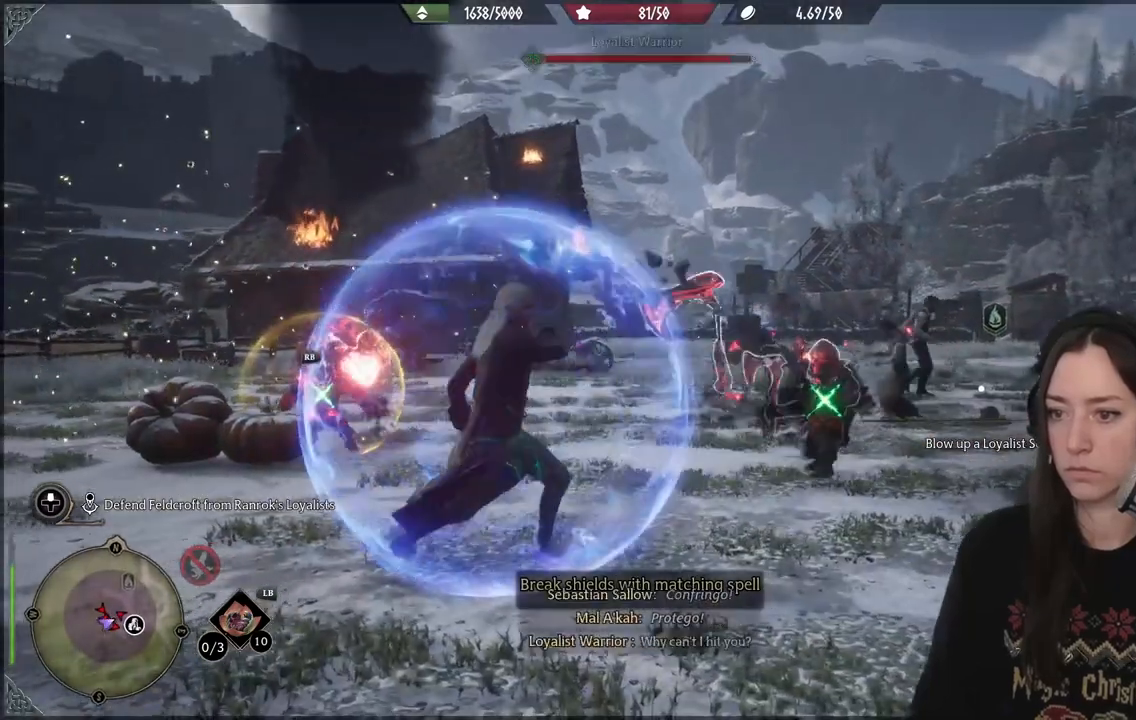
{"buttons": ["R2"], "left_stick": "center", "right_stick": "right", "events": [[250, "R2", "down"], [250, "right_stick", "right"], [383, "R2", "up"], [433, "left_stick", "center"], [483, "R2", "down"]]}
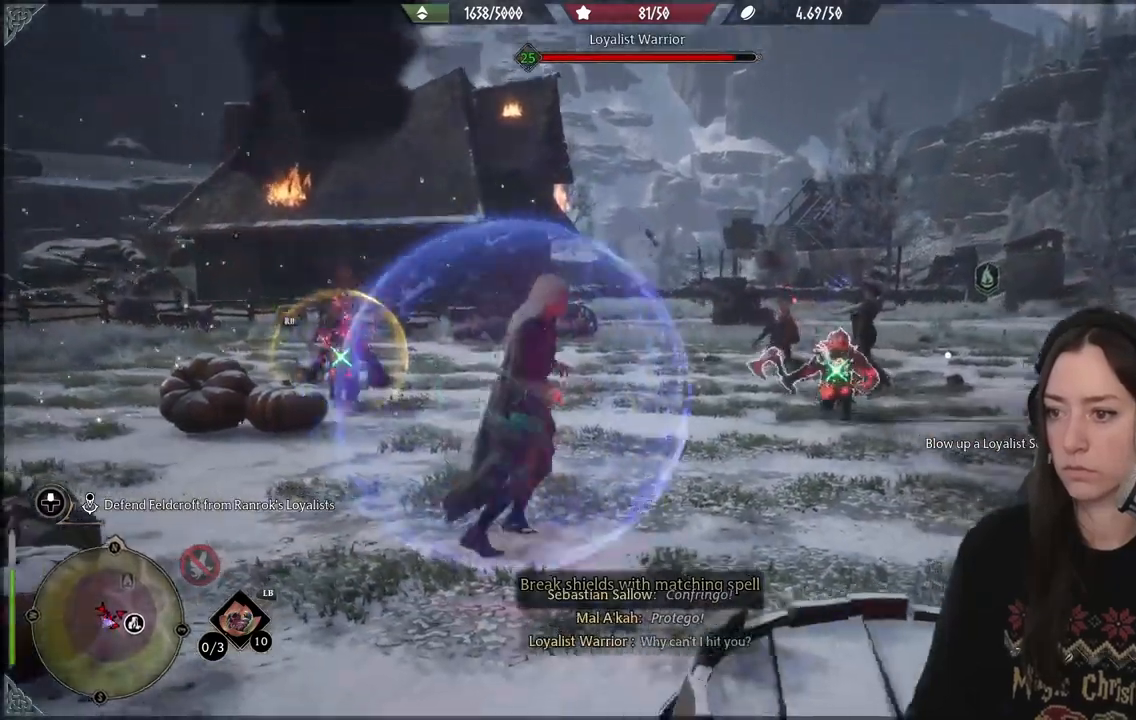
{"buttons": ["R2"], "left_stick": "center", "right_stick": "center", "events": [[117, "R2", "up"], [283, "R2", "down"], [283, "right_stick", "down"], [367, "right_stick", "center"], [417, "R2", "up"], [483, "R2", "down"]]}
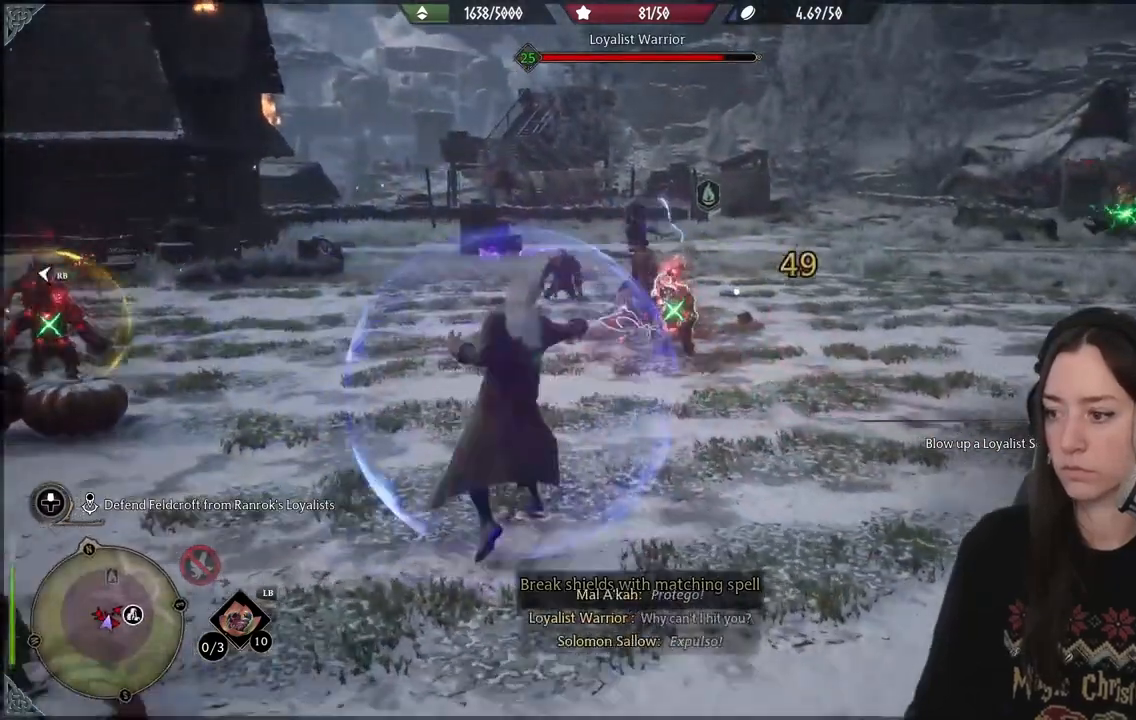
{"buttons": ["R2"], "left_stick": "center", "right_stick": "center", "events": []}
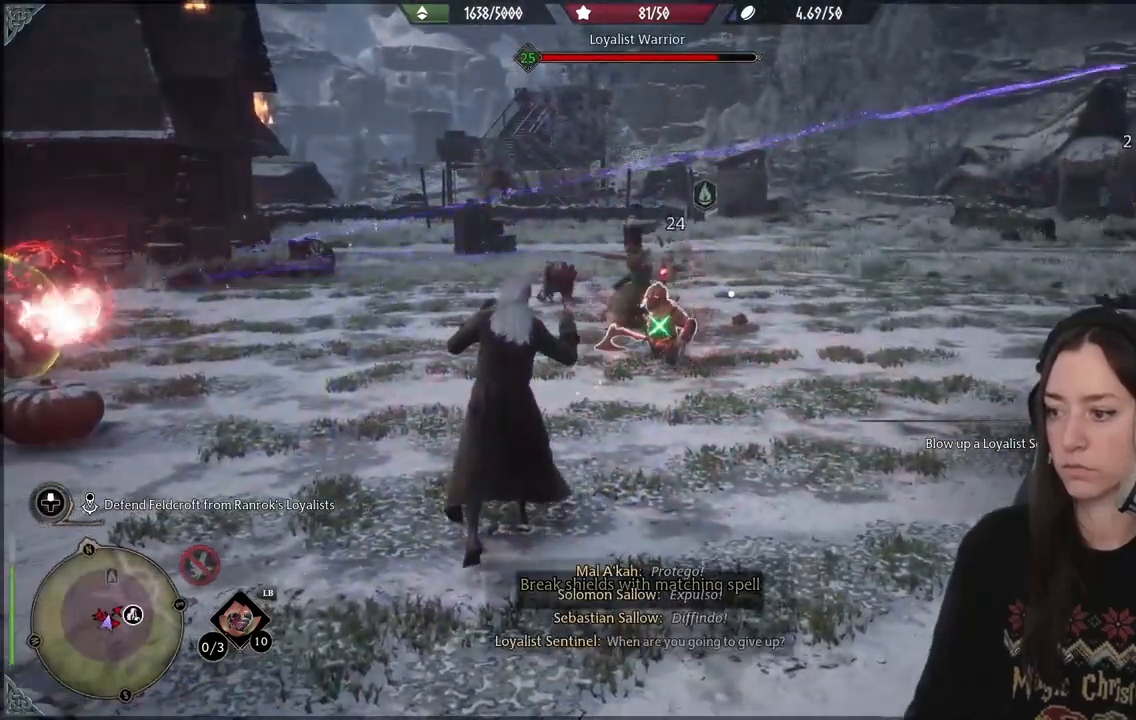
{"buttons": [], "left_stick": "center", "right_stick": "center", "events": [[17, "DPAD_LEFT", "down"], [67, "DPAD_LEFT", "up"], [300, "R2", "up"]]}
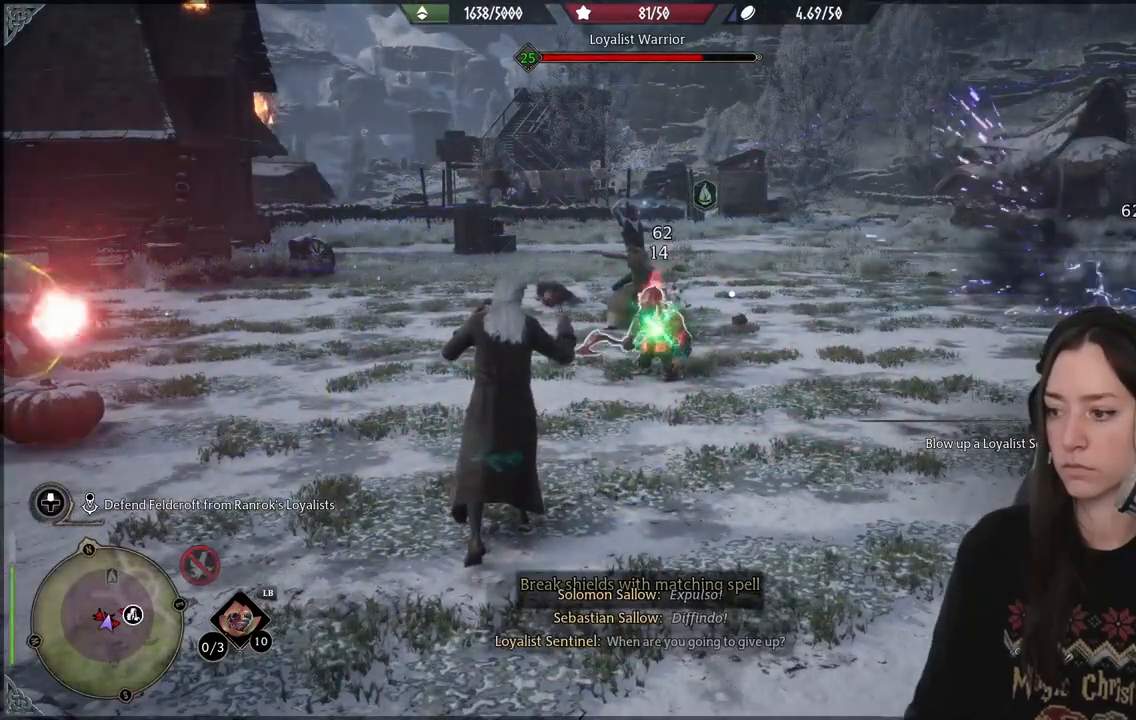
{"buttons": ["R2"], "left_stick": "center", "right_stick": "center", "events": [[217, "R2", "down"], [333, "B", "down"], [467, "B", "up"]]}
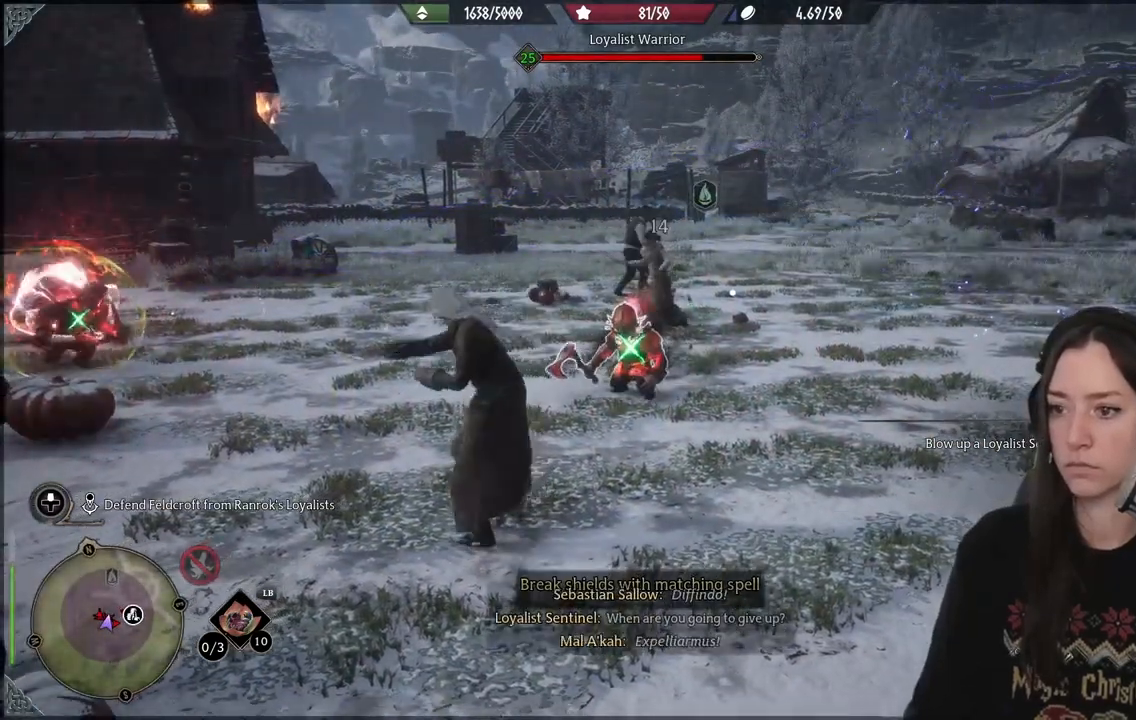
{"buttons": [], "left_stick": "center", "right_stick": "center", "events": [[200, "R2", "up"], [417, "R1", "down"], [500, "R1", "up"]]}
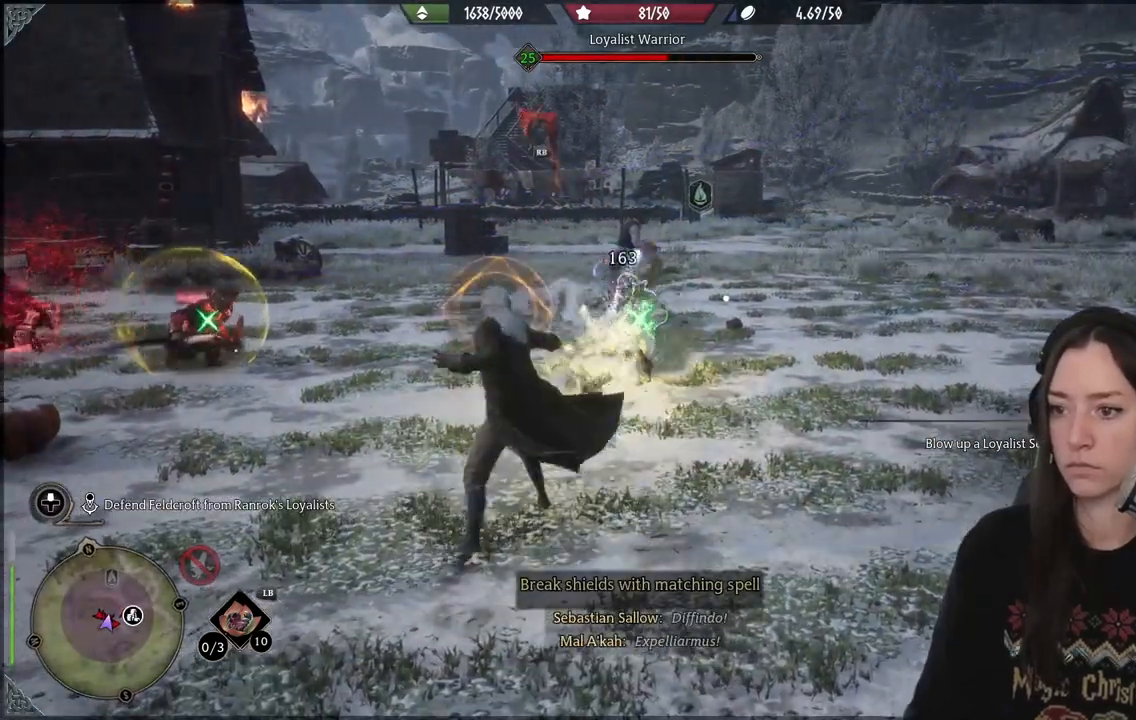
{"buttons": [], "left_stick": "center", "right_stick": "center", "events": [[117, "R1", "down"], [233, "R1", "up"], [283, "right_stick", "up"], [333, "R1", "down"], [450, "R1", "up"], [483, "right_stick", "center"]]}
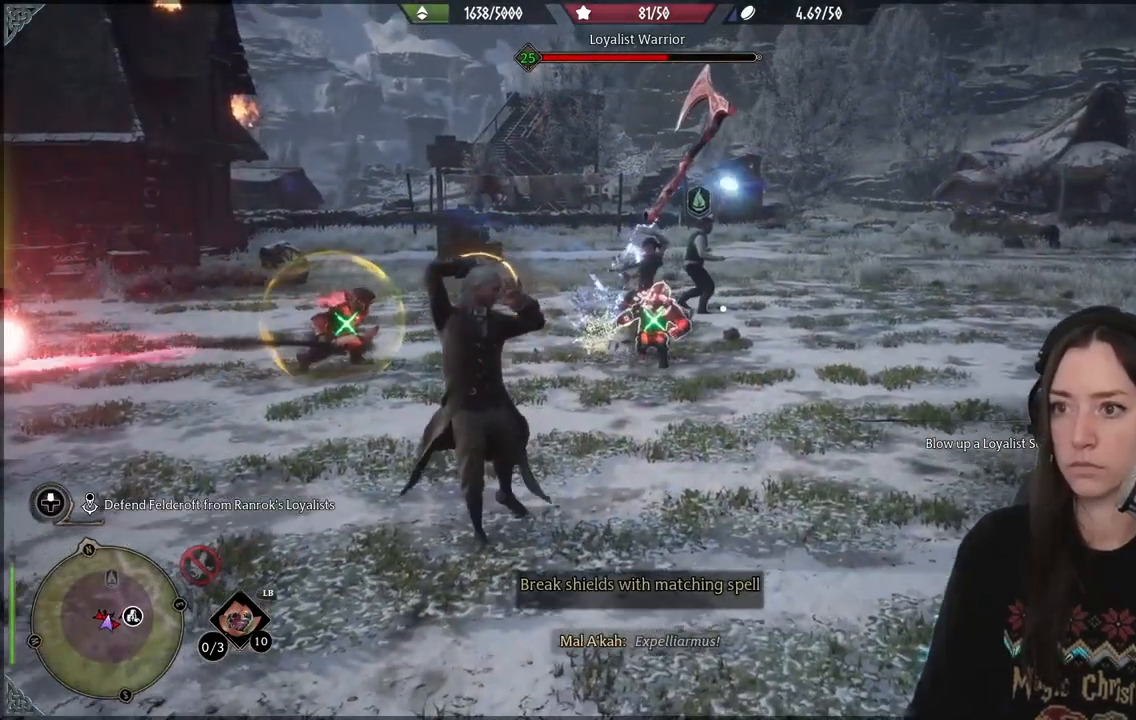
{"buttons": [], "left_stick": "down-right", "right_stick": "center", "events": [[500, "left_stick", "down-right"]]}
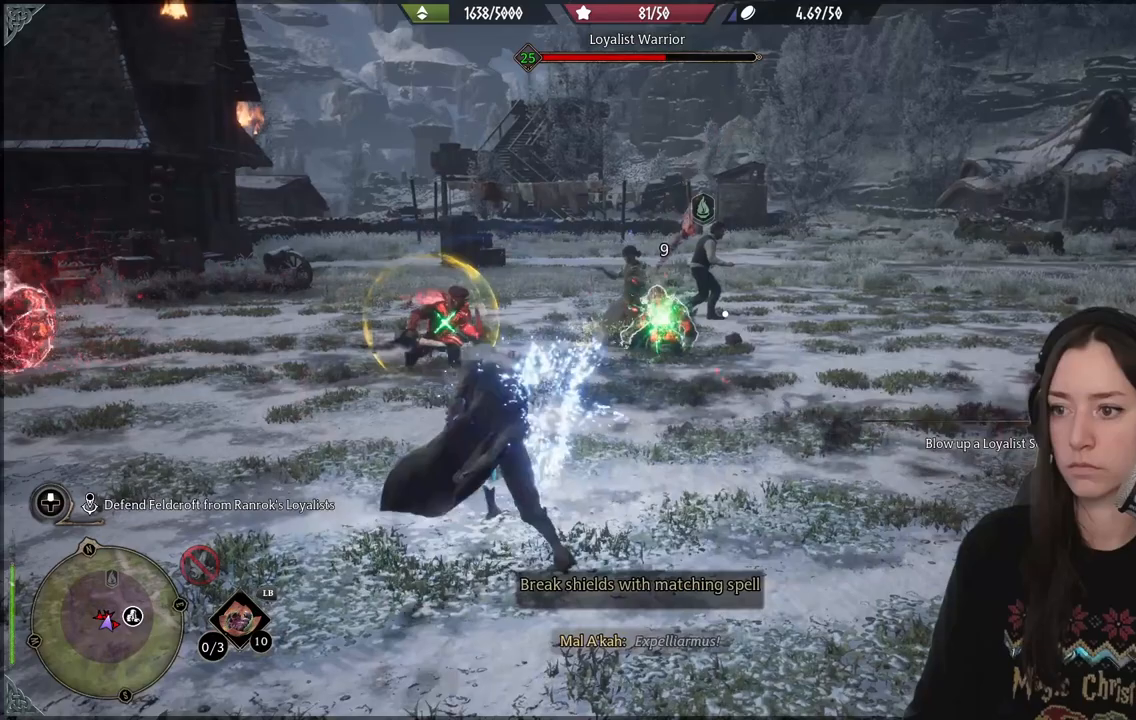
{"buttons": ["Y"], "left_stick": "center", "right_stick": "center", "events": [[283, "Y", "down"], [400, "left_stick", "center"]]}
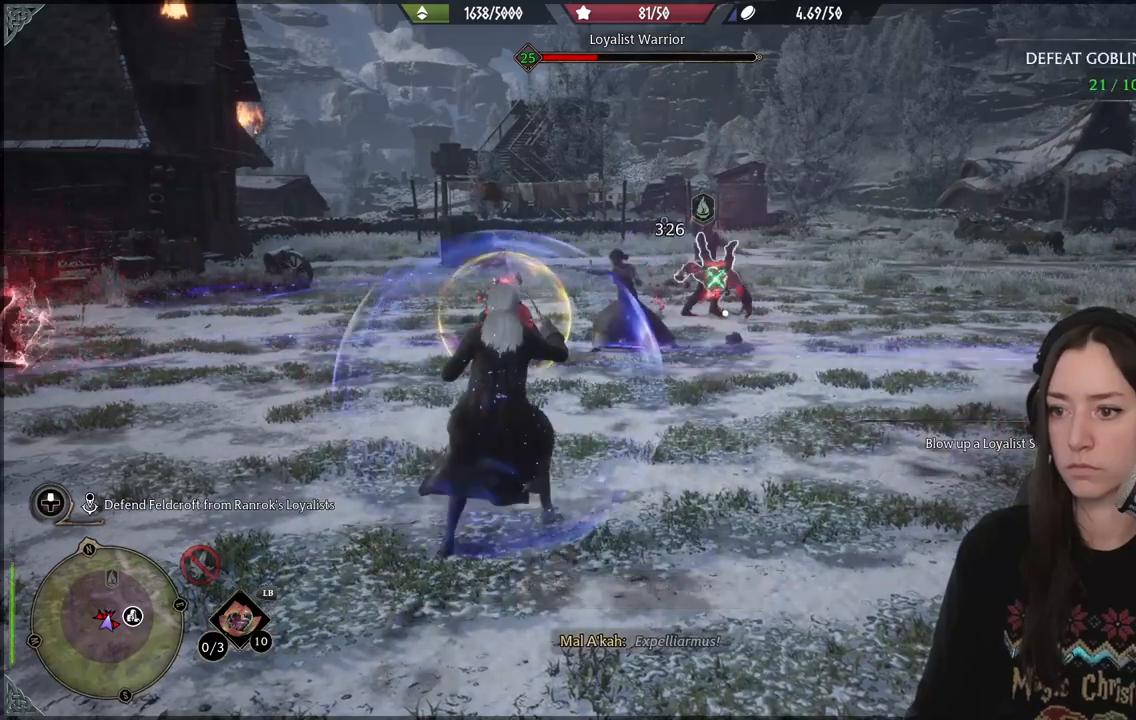
{"buttons": [], "left_stick": "center", "right_stick": "center", "events": [[450, "Y", "up"]]}
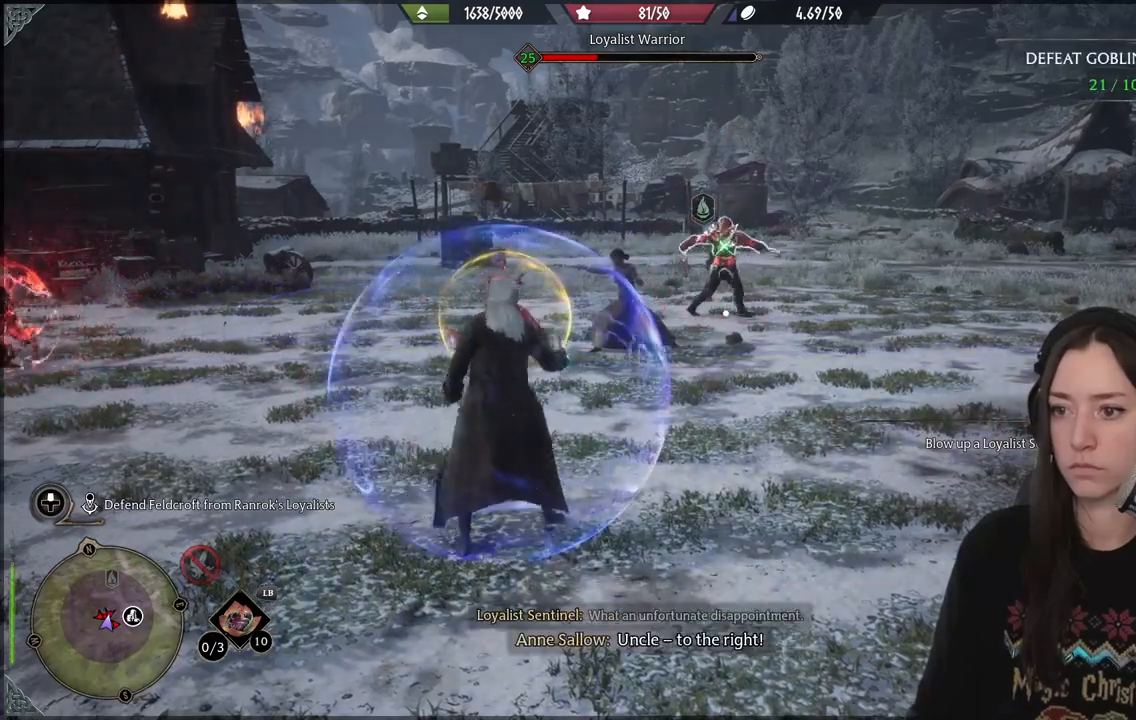
{"buttons": ["B"], "left_stick": "right", "right_stick": "center", "events": [[150, "left_stick", "down-right"], [267, "left_stick", "right"], [450, "B", "down"]]}
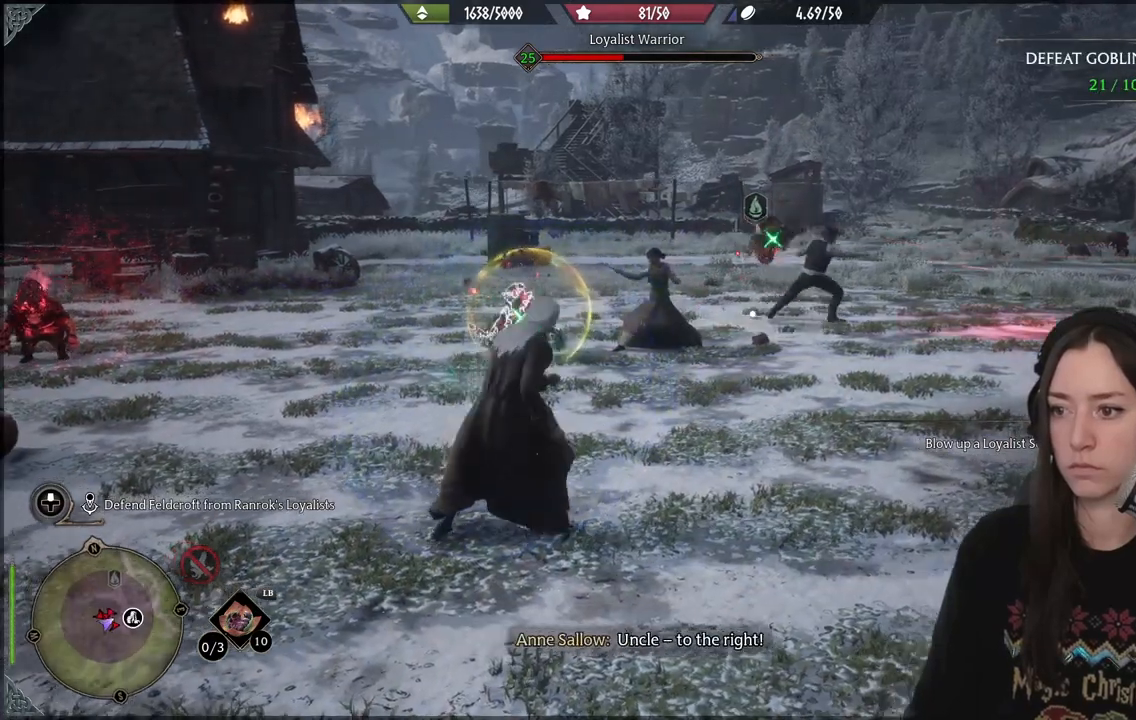
{"buttons": [], "left_stick": "up-right", "right_stick": "left", "events": [[17, "B", "up"], [350, "R2", "down"], [367, "left_stick", "up-right"], [383, "right_stick", "left"], [483, "R2", "up"]]}
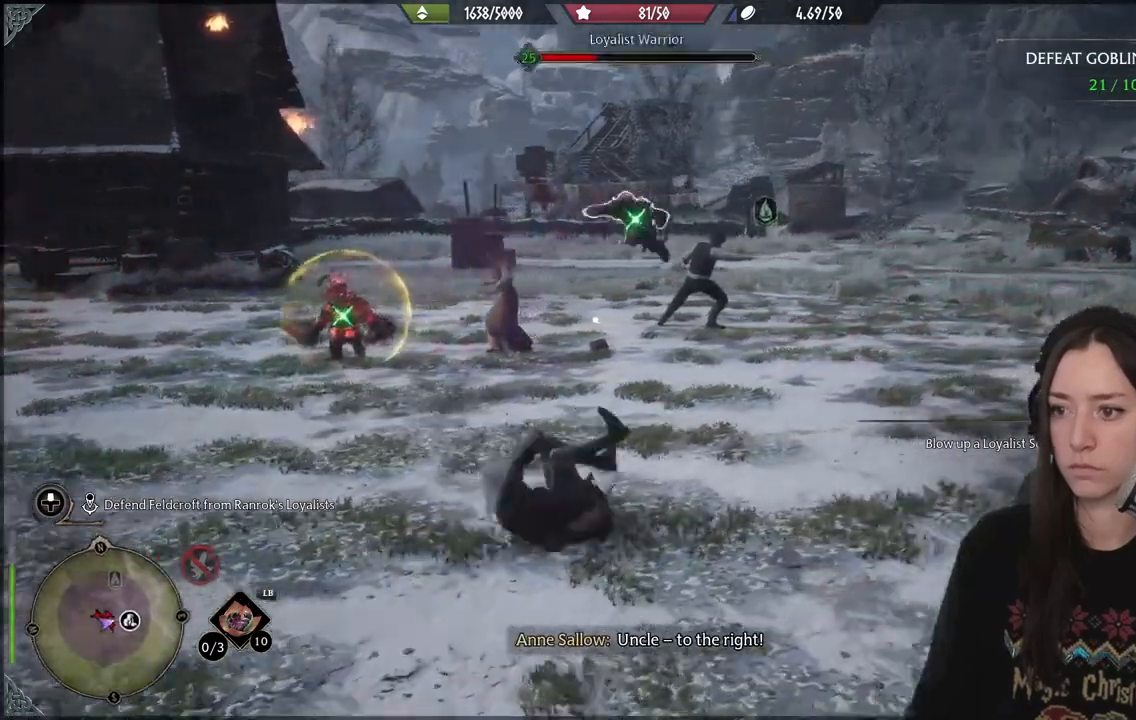
{"buttons": ["R2"], "left_stick": "up", "right_stick": "left", "events": [[83, "R2", "down"], [83, "right_stick", "center"], [200, "R2", "up"], [283, "R2", "down"], [400, "R2", "up"], [417, "left_stick", "up"], [417, "right_stick", "left"], [500, "R2", "down"]]}
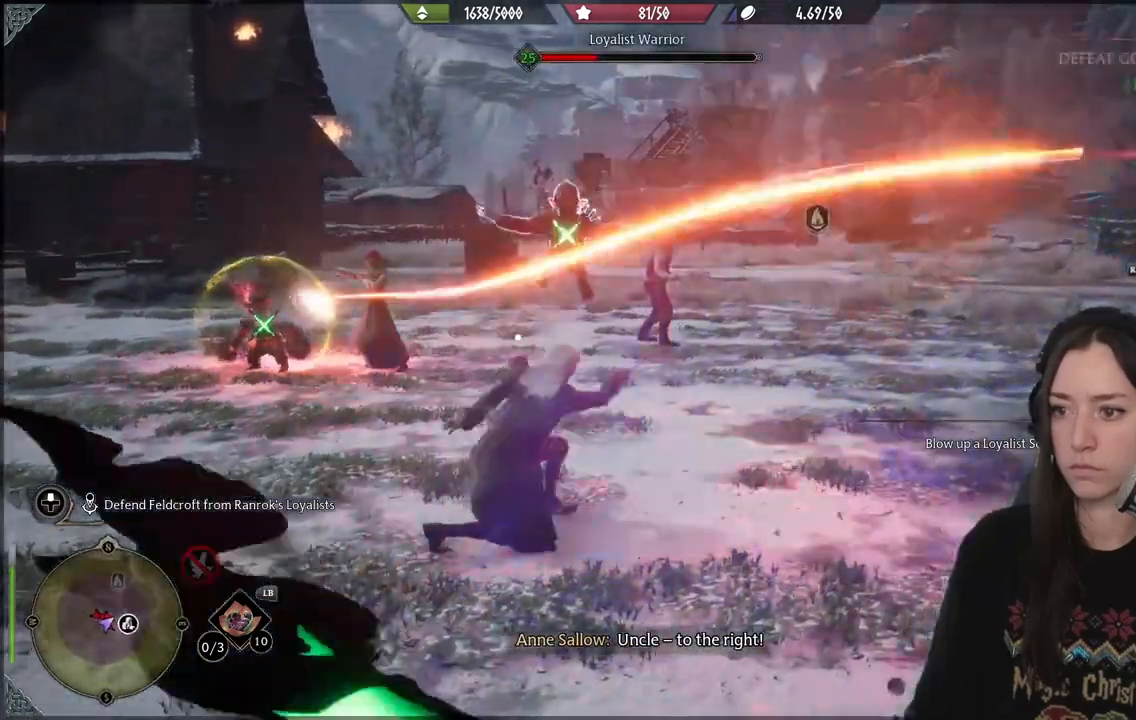
{"buttons": [], "left_stick": "down-right", "right_stick": "left", "events": [[117, "R2", "up"], [250, "left_stick", "right"], [350, "left_stick", "down-right"]]}
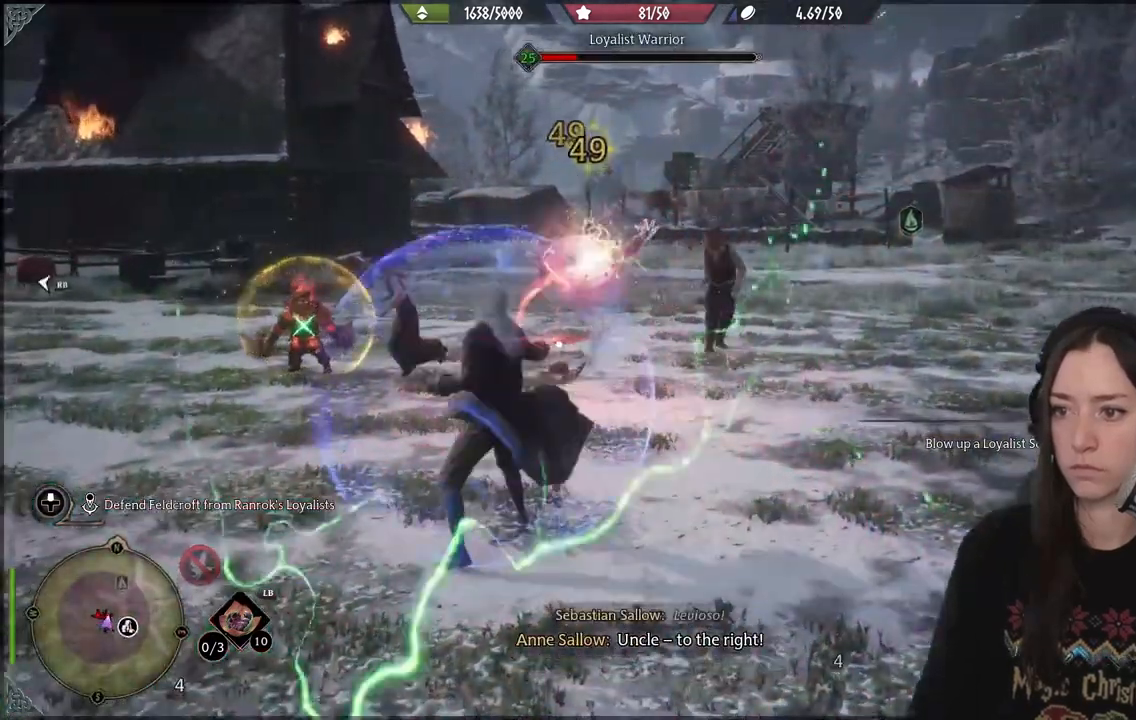
{"buttons": [], "left_stick": "down-right", "right_stick": "left", "events": [[50, "B", "down"], [167, "B", "up"]]}
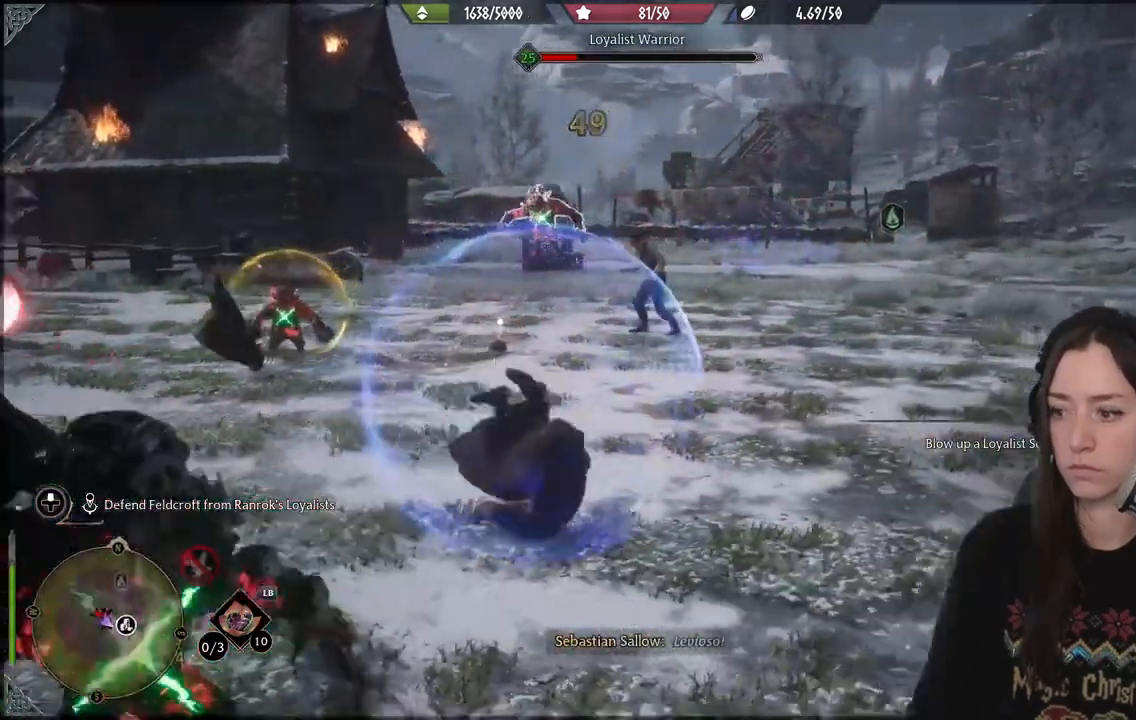
{"buttons": ["R2"], "left_stick": "down", "right_stick": "center", "events": [[300, "left_stick", "down"], [417, "R2", "down"], [450, "right_stick", "center"]]}
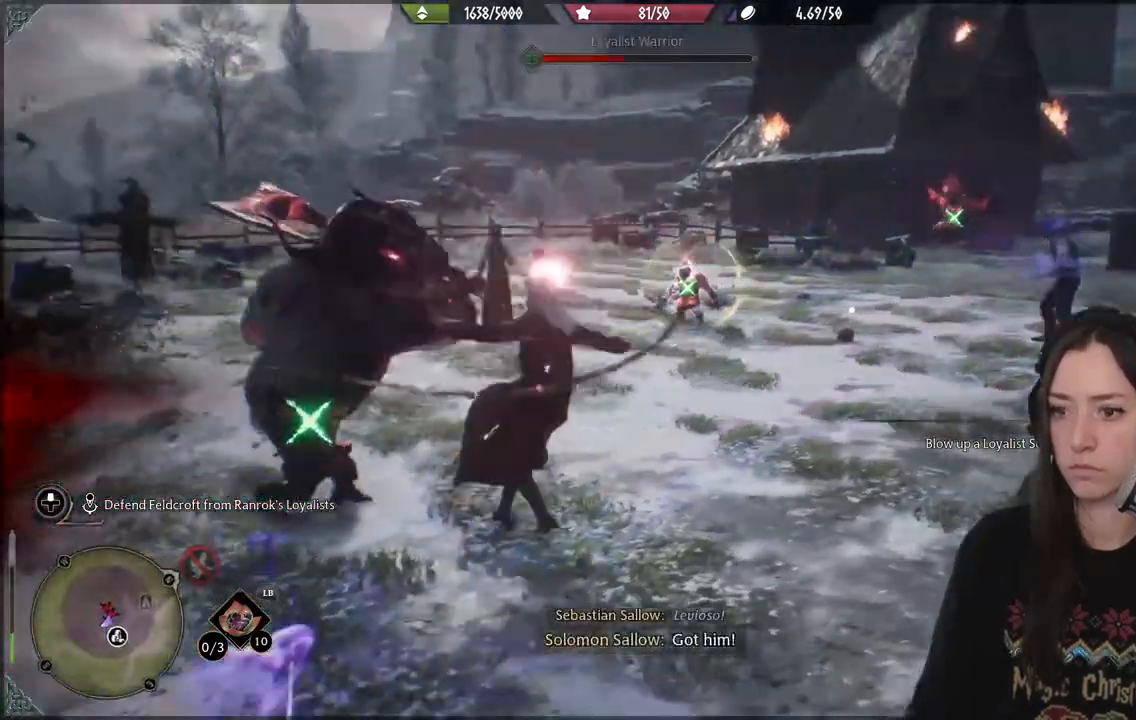
{"buttons": [], "left_stick": "down", "right_stick": "center", "events": [[33, "R2", "up"], [317, "B", "down"], [417, "B", "up"]]}
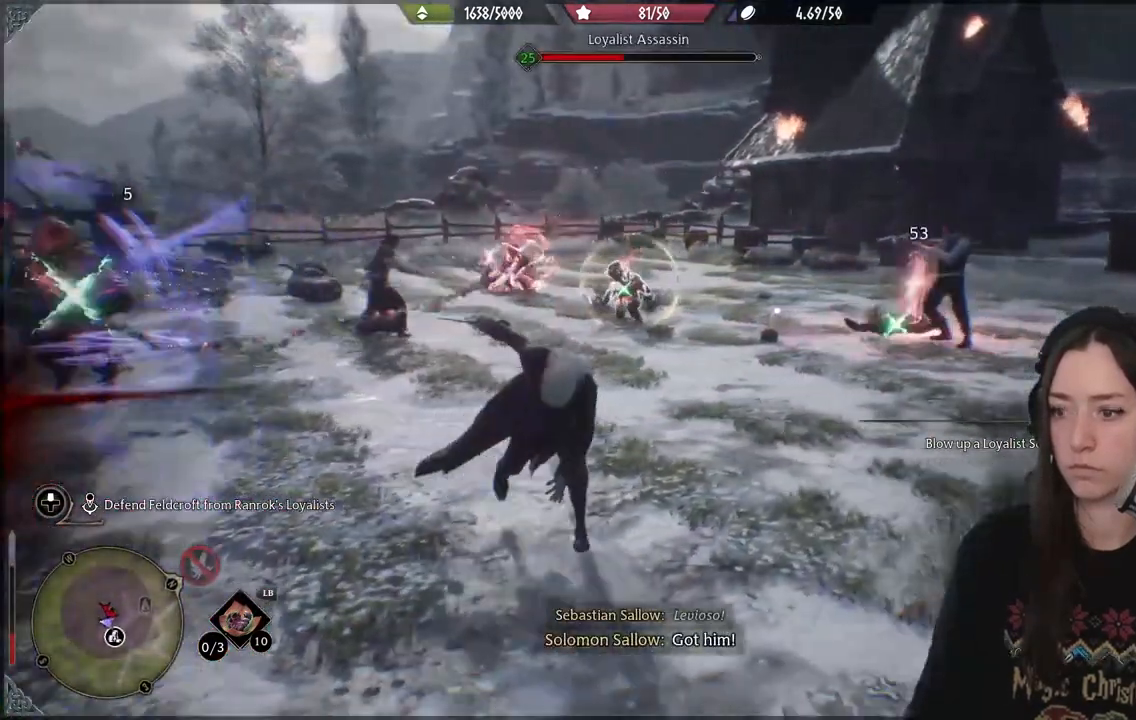
{"buttons": [], "left_stick": "center", "right_stick": "left", "events": [[117, "right_stick", "left"], [150, "left_stick", "center"], [250, "DPAD_DOWN", "down"], [367, "DPAD_DOWN", "up"]]}
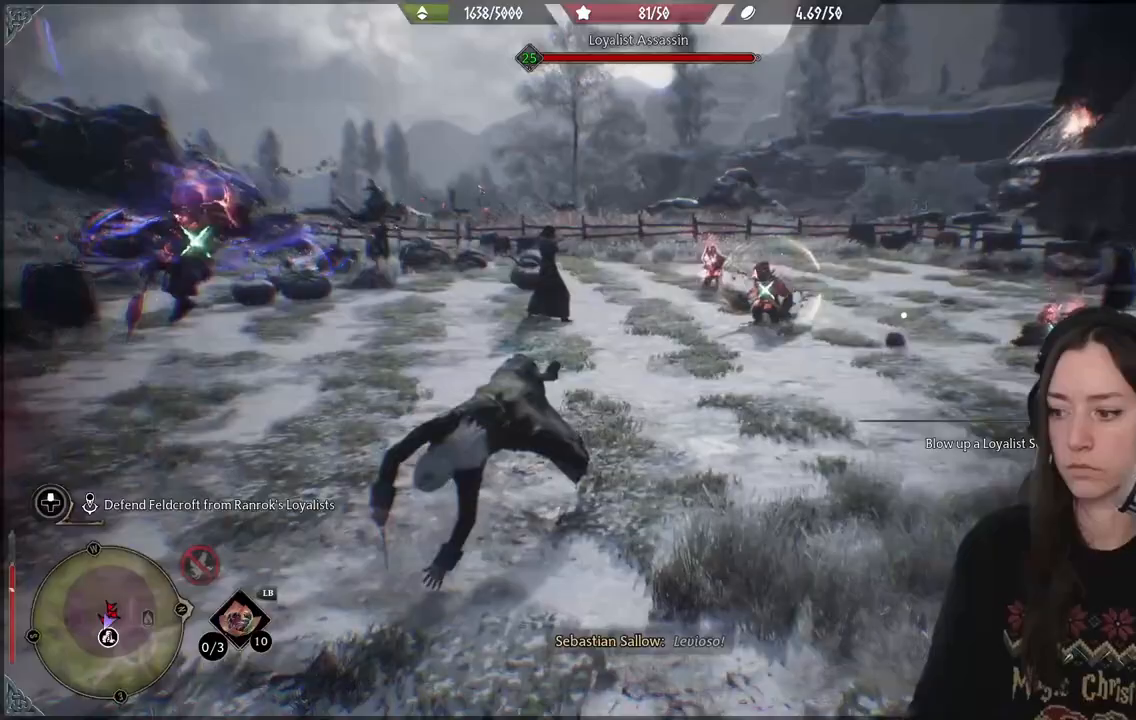
{"buttons": [], "left_stick": "up-right", "right_stick": "center", "events": [[150, "left_stick", "down"], [333, "left_stick", "down-left"], [333, "right_stick", "center"], [483, "left_stick", "up-right"]]}
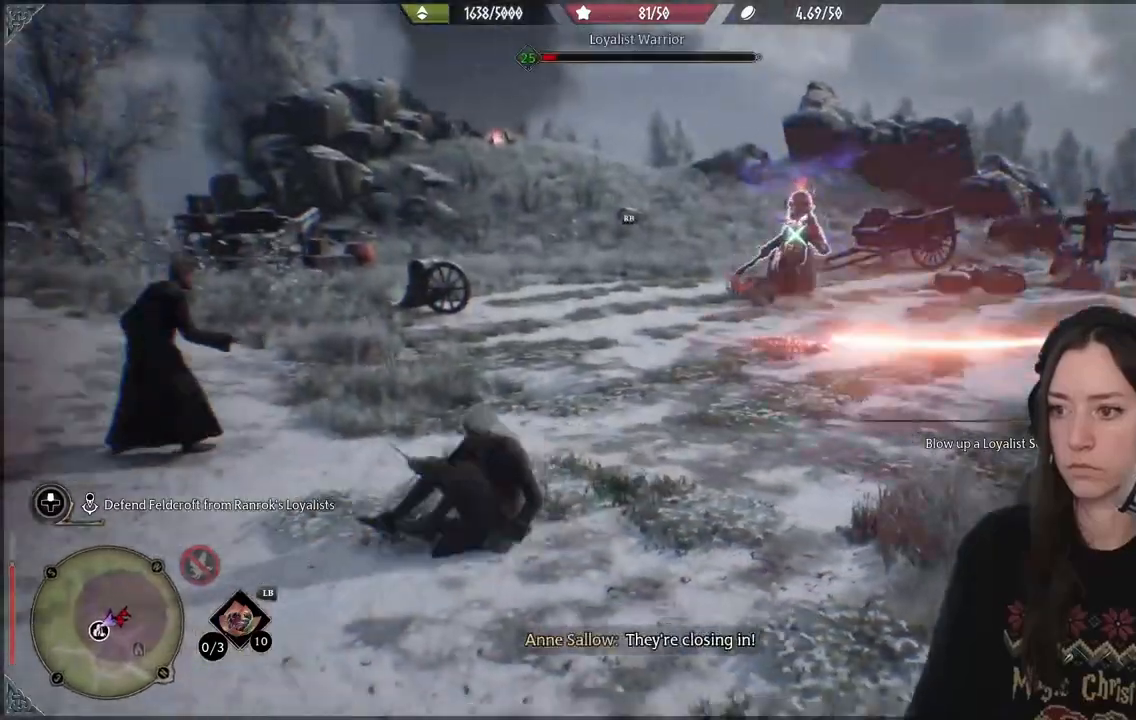
{"buttons": ["R2"], "left_stick": "center", "right_stick": "center", "events": [[33, "right_stick", "right"], [117, "R2", "down"], [200, "left_stick", "center"], [250, "right_stick", "center"], [400, "X", "down"], [500, "X", "up"]]}
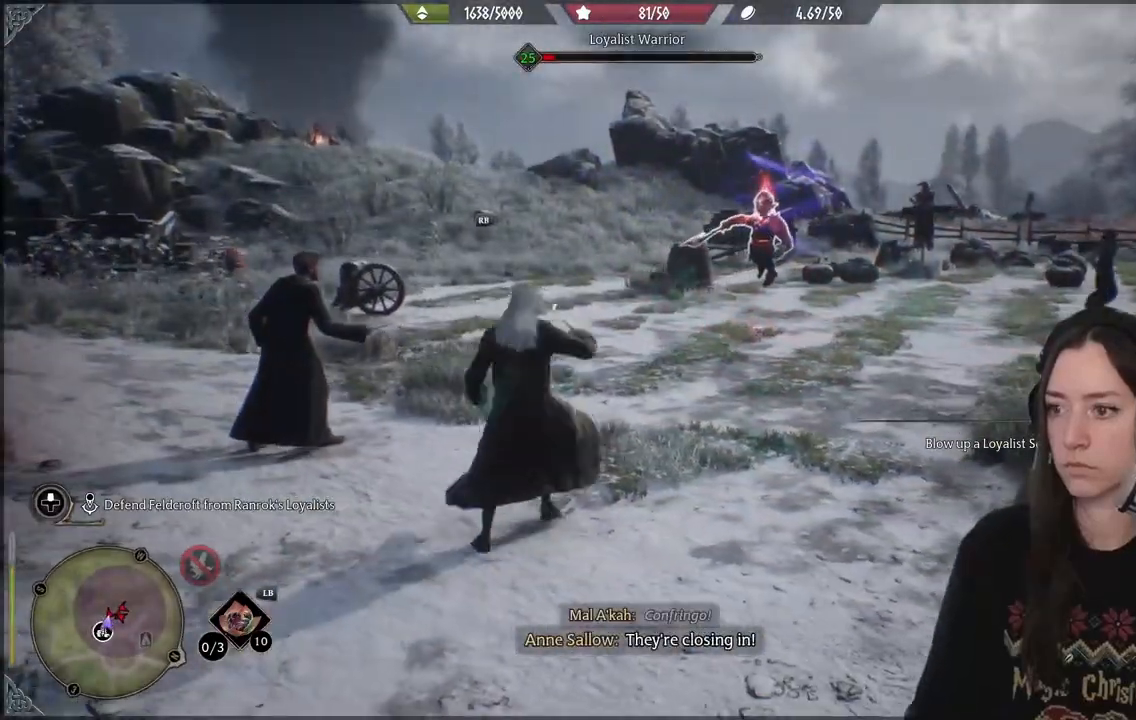
{"buttons": ["R2"], "left_stick": "center", "right_stick": "center", "events": []}
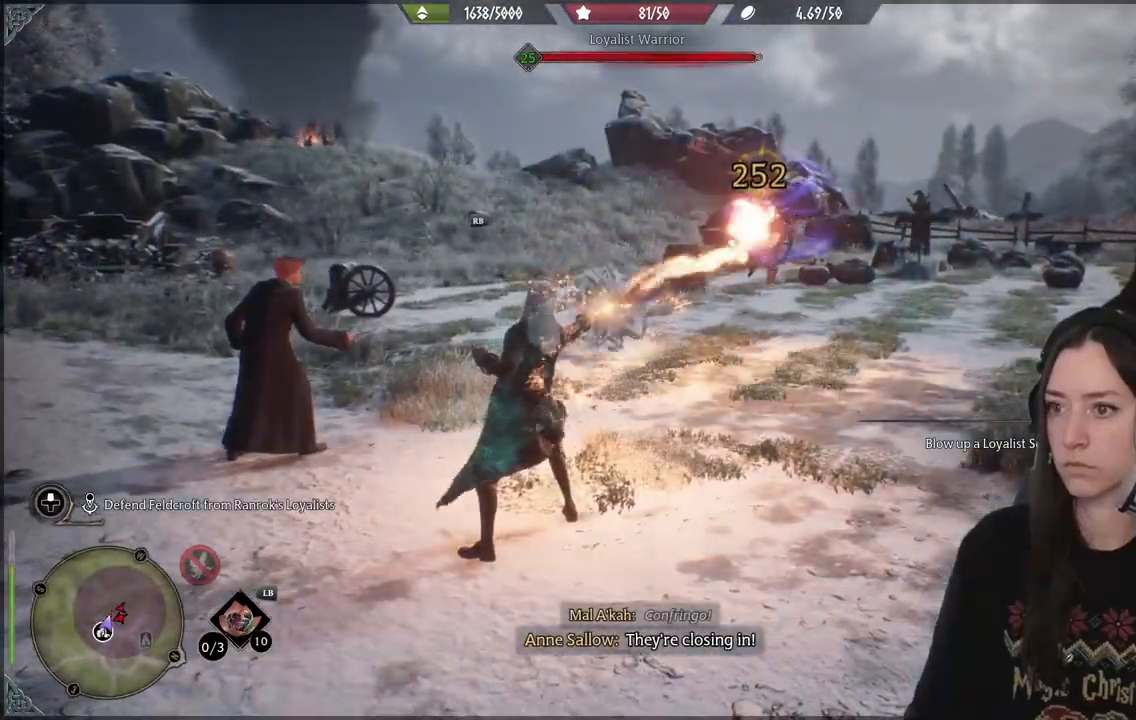
{"buttons": [], "left_stick": "up-left", "right_stick": "center", "events": [[33, "R2", "up"], [233, "B", "down"], [250, "left_stick", "up-left"], [333, "B", "up"]]}
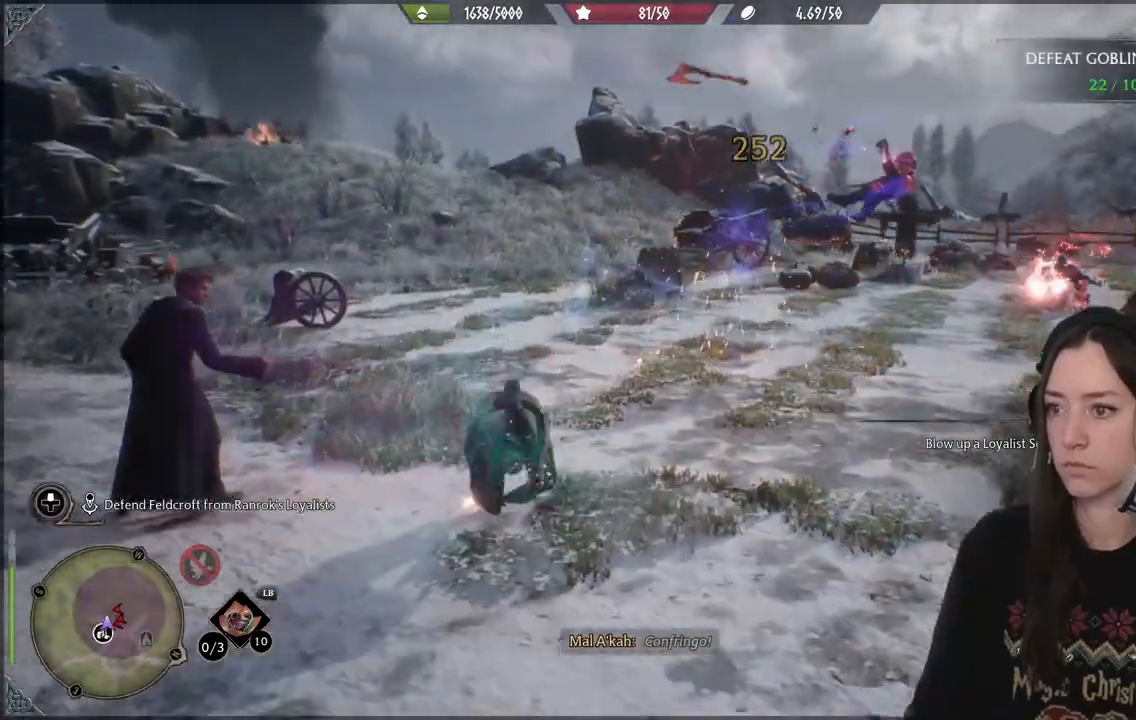
{"buttons": [], "left_stick": "up-left", "right_stick": "right", "events": [[17, "right_stick", "right"]]}